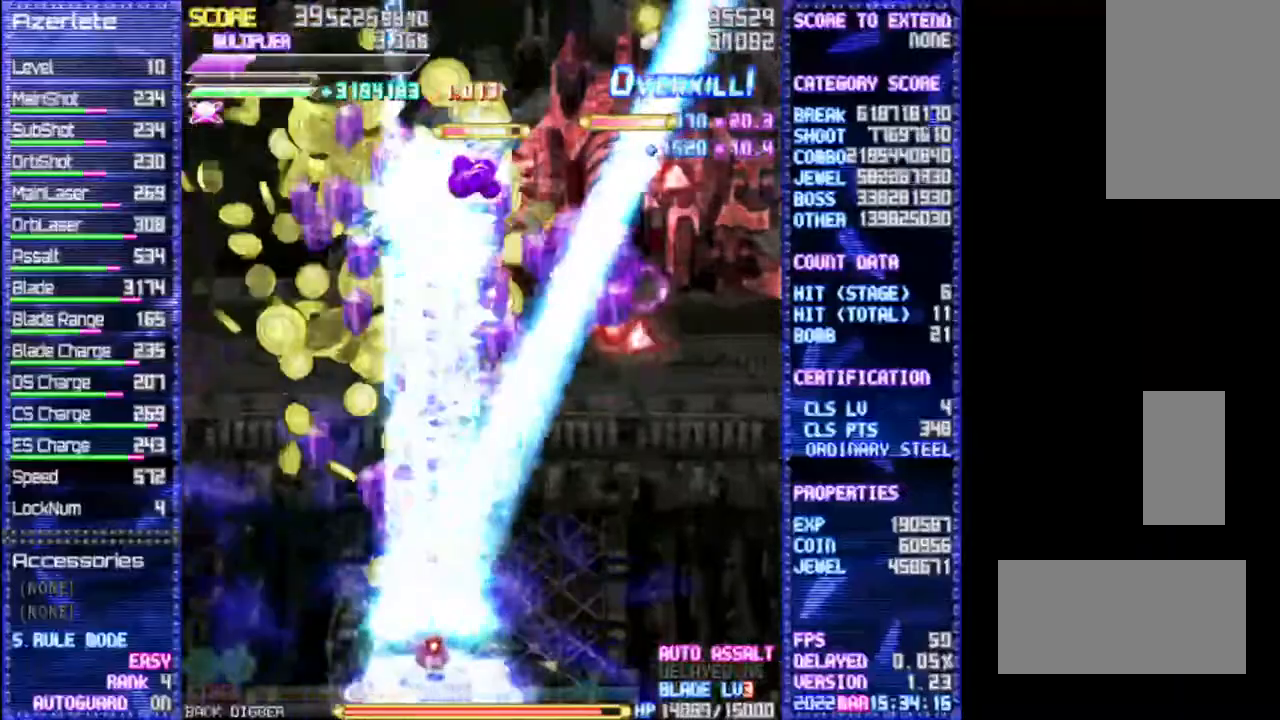
Gameplay with a controller (PlayStation layout); each line is a JSON object with the inputs held at the frame after it (dt_ms = milliseconds from this image to that frame). "events" lists button and stick changes between this image and that frame as [ms after this image, input, new state], when the widget could be followed in between. Not read: CROSS DPAD_DOWN DPAD_LEFT DPAD_RIGHT L3 R3 TRIANGLE.
{"dt_ms": 500, "buttons": ["R1"], "events": []}
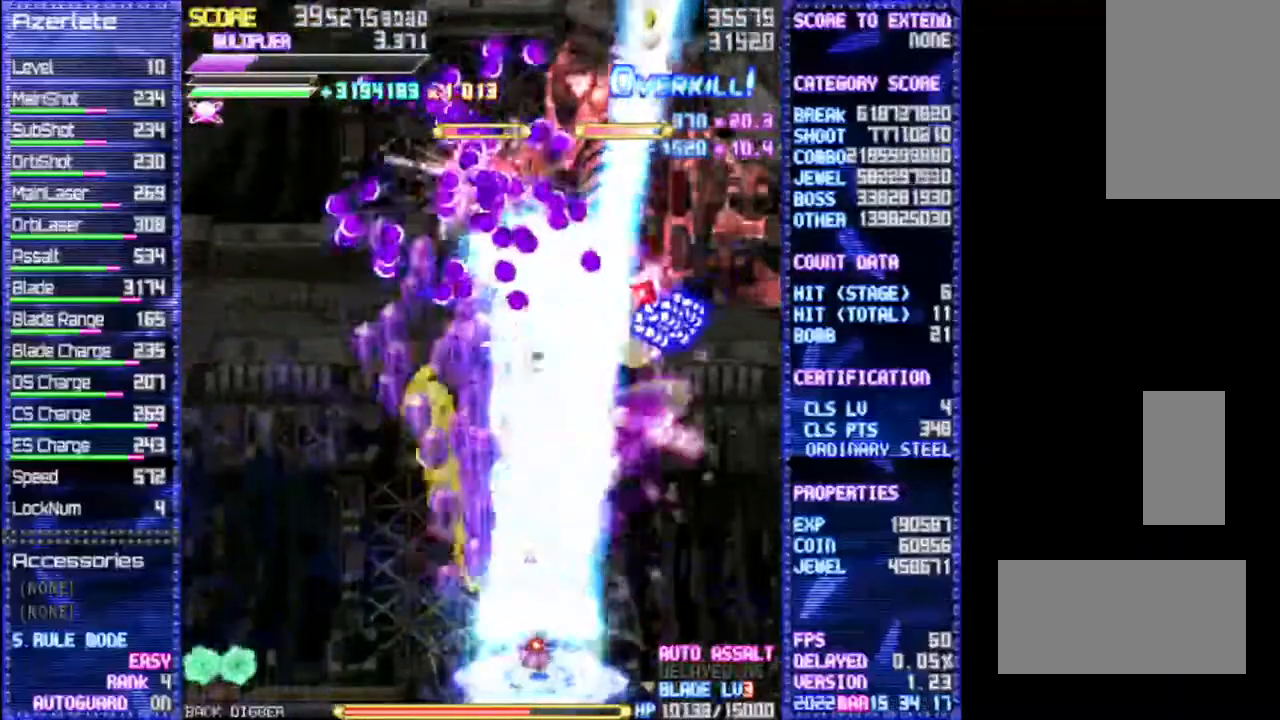
{"dt_ms": 500, "buttons": ["R1"], "events": []}
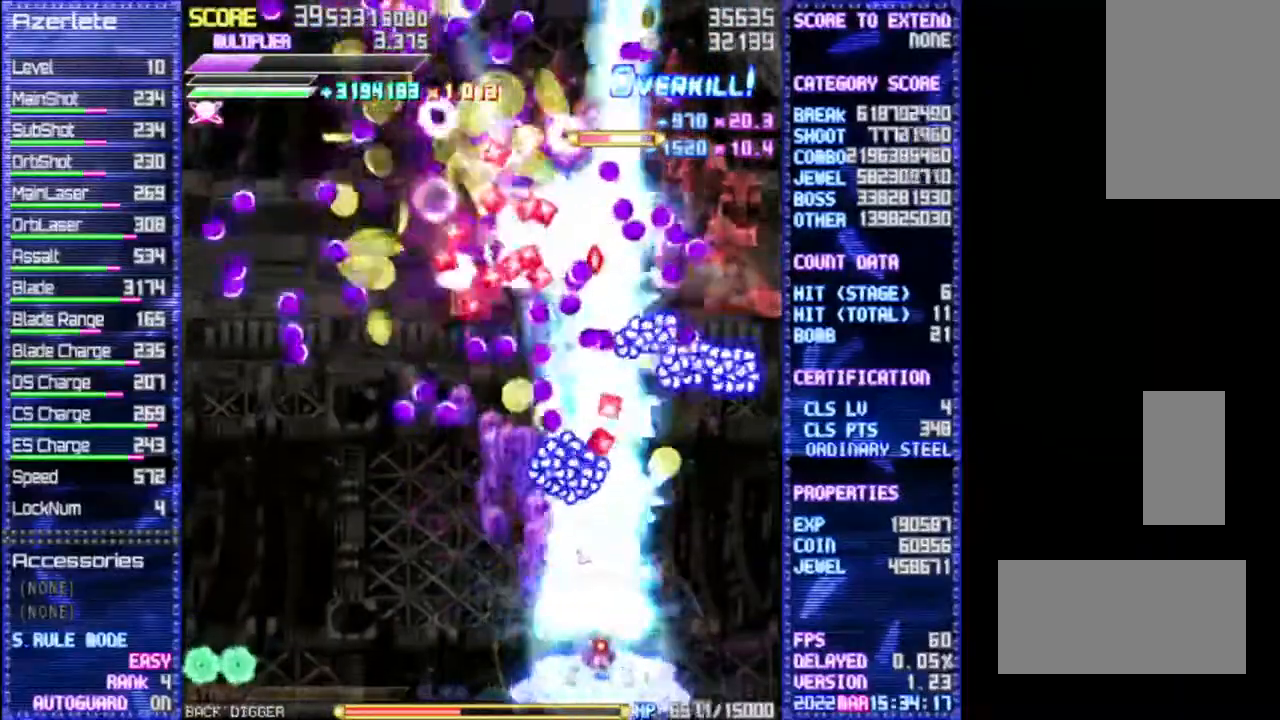
{"dt_ms": 500, "buttons": ["R1"], "events": []}
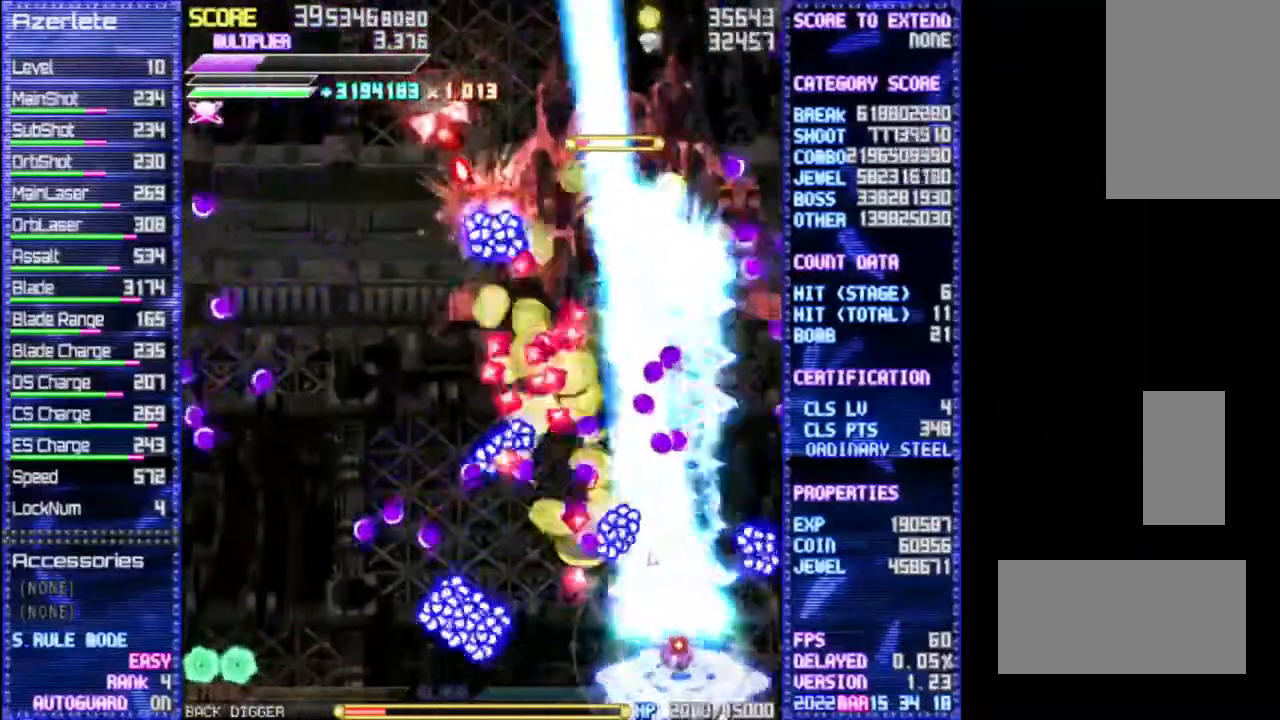
{"dt_ms": 500, "buttons": ["R1"], "events": []}
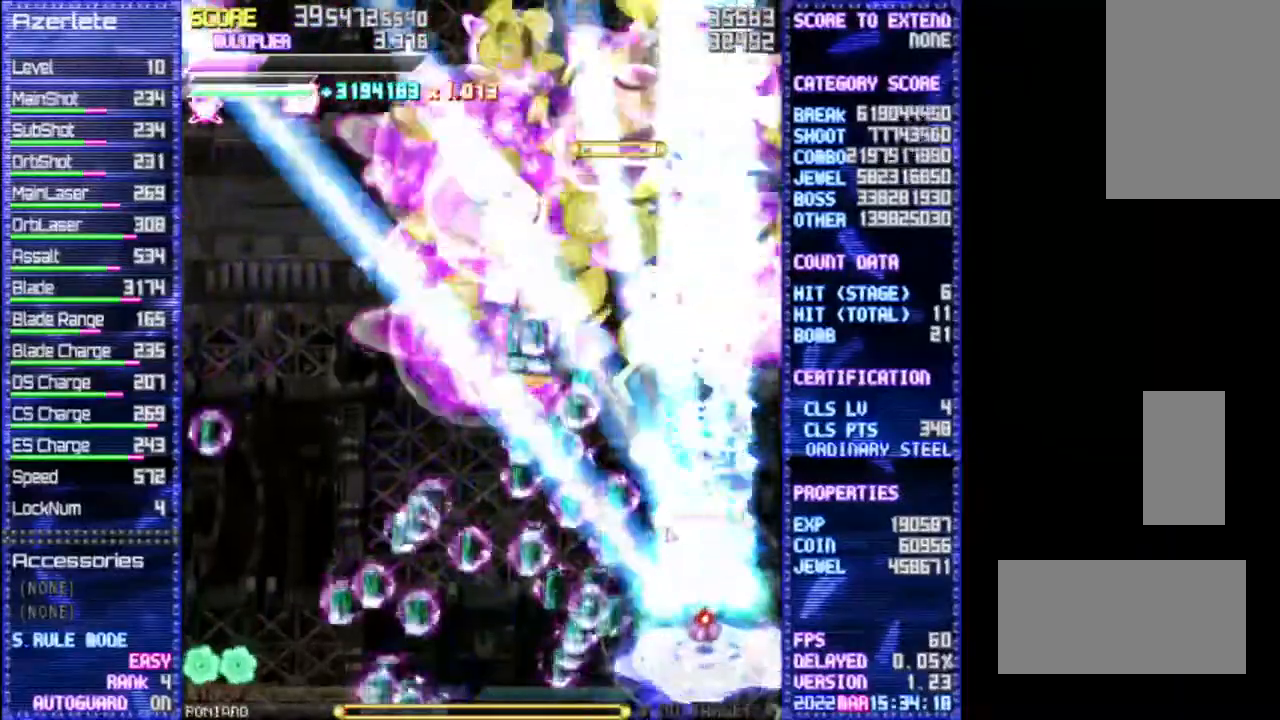
{"dt_ms": 1000, "buttons": ["R1"]}
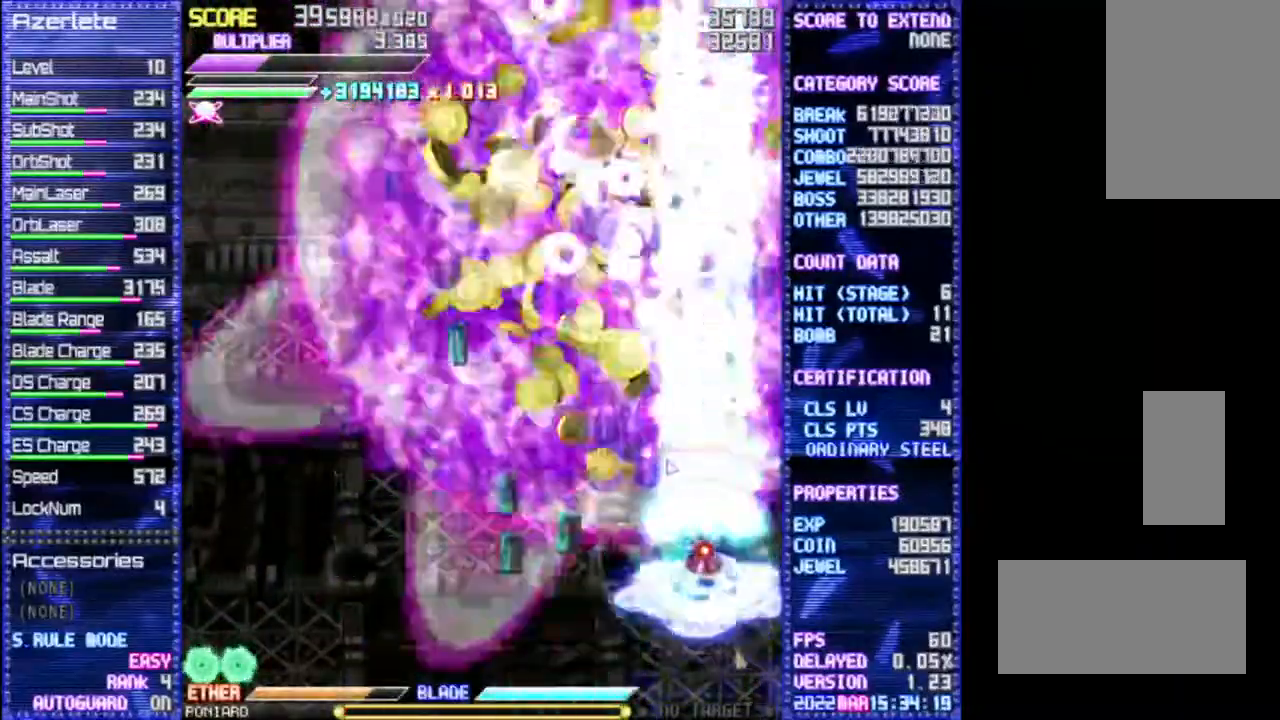
{"dt_ms": 500, "buttons": ["R1"], "events": []}
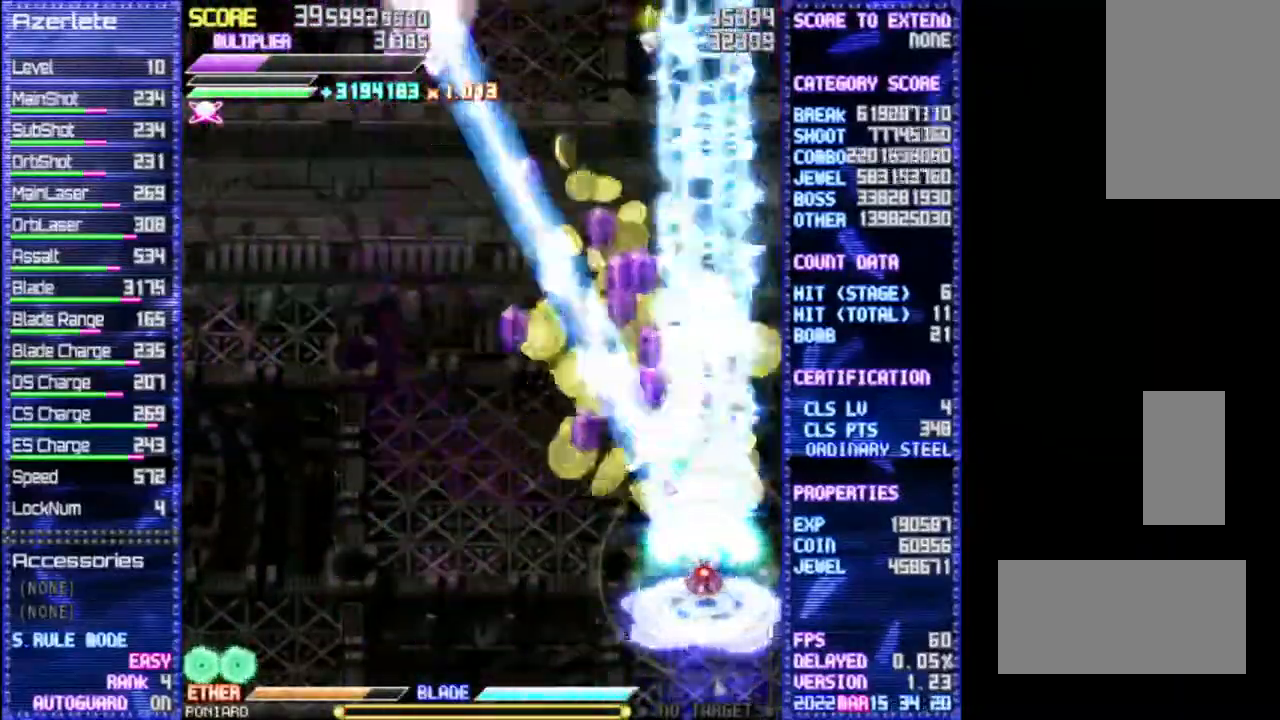
{"dt_ms": 500, "buttons": ["R1"], "events": []}
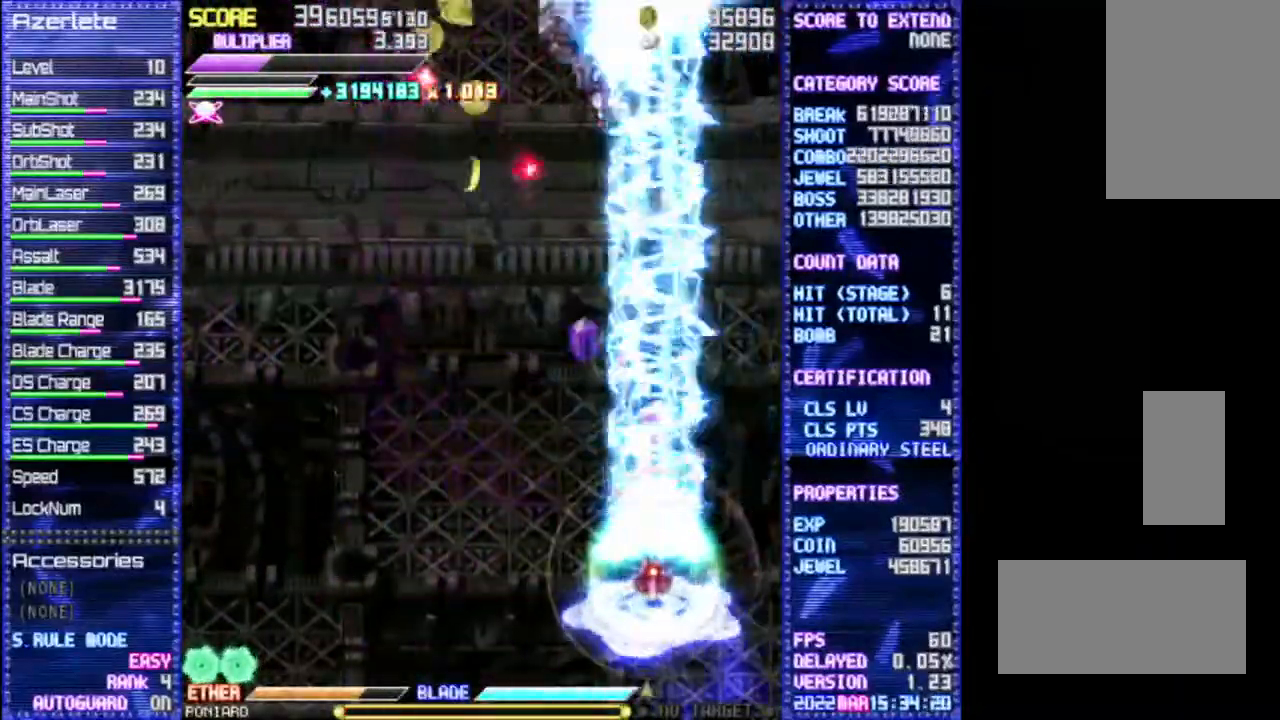
{"dt_ms": 500, "buttons": ["R1"], "events": []}
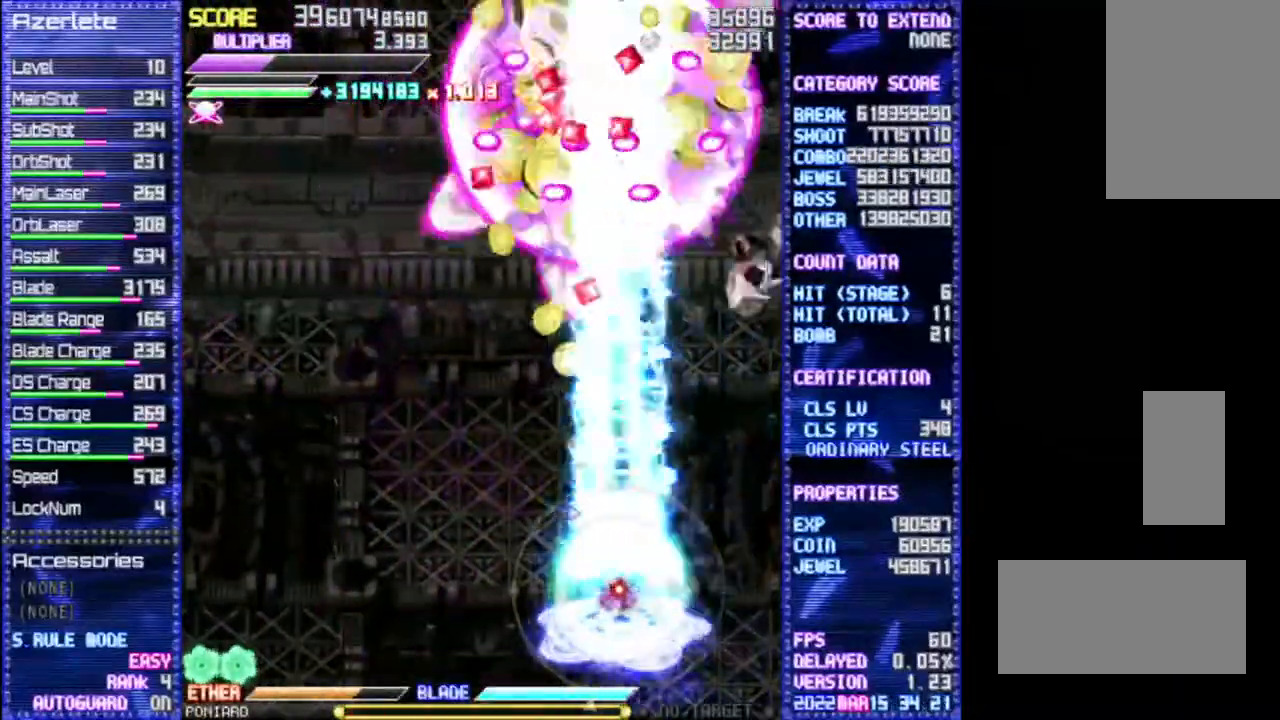
{"dt_ms": 500, "buttons": ["R1"], "events": []}
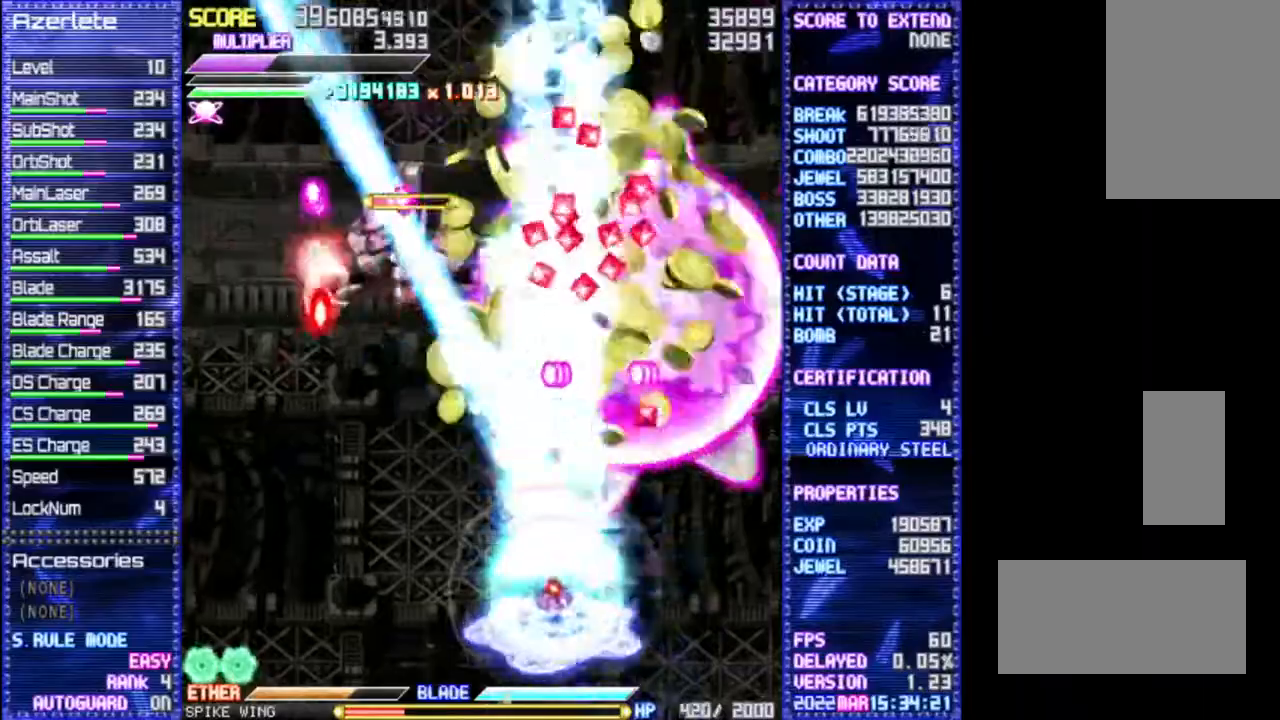
{"dt_ms": 500, "buttons": ["R1"], "events": []}
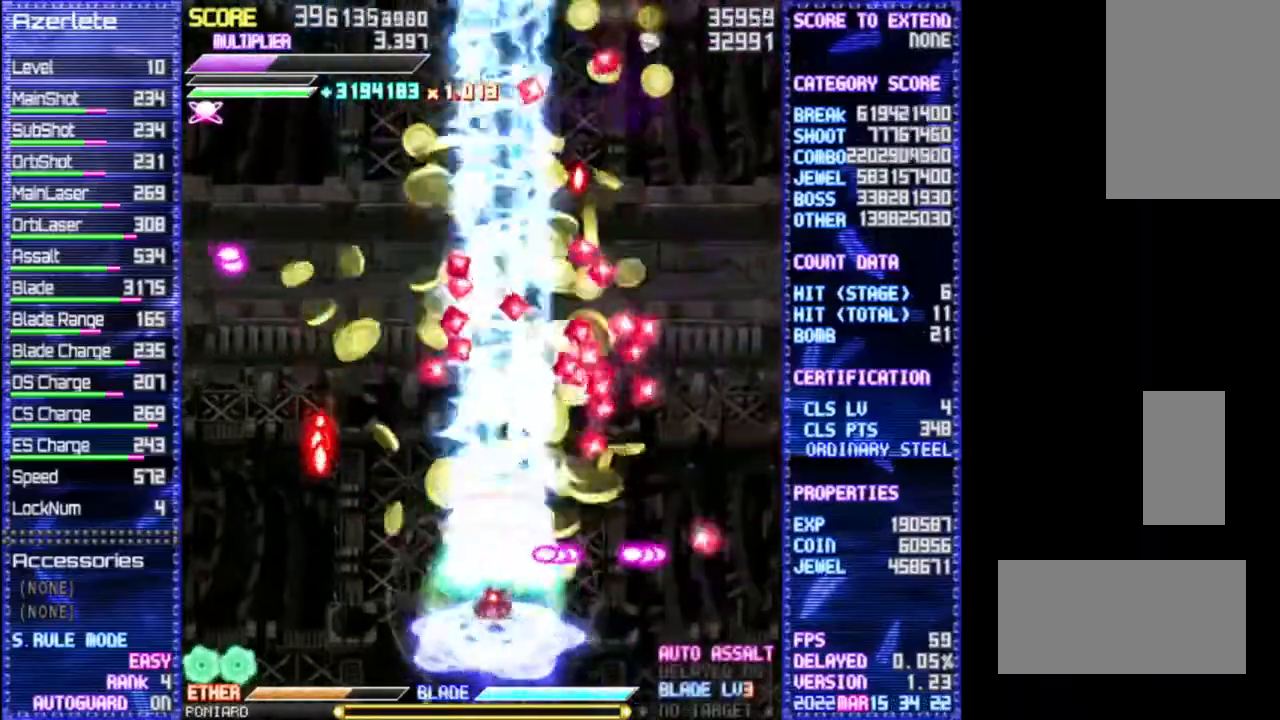
{"dt_ms": 1000, "buttons": ["R1"]}
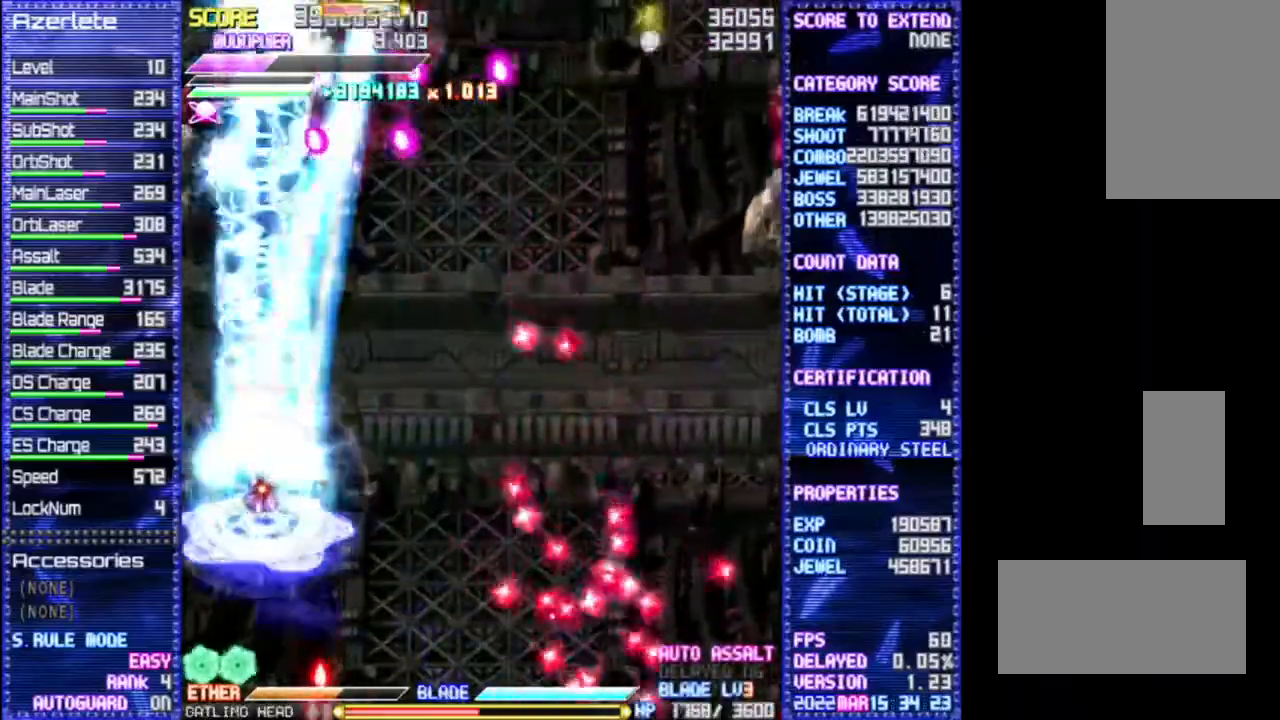
{"dt_ms": 500, "buttons": ["R1"], "events": []}
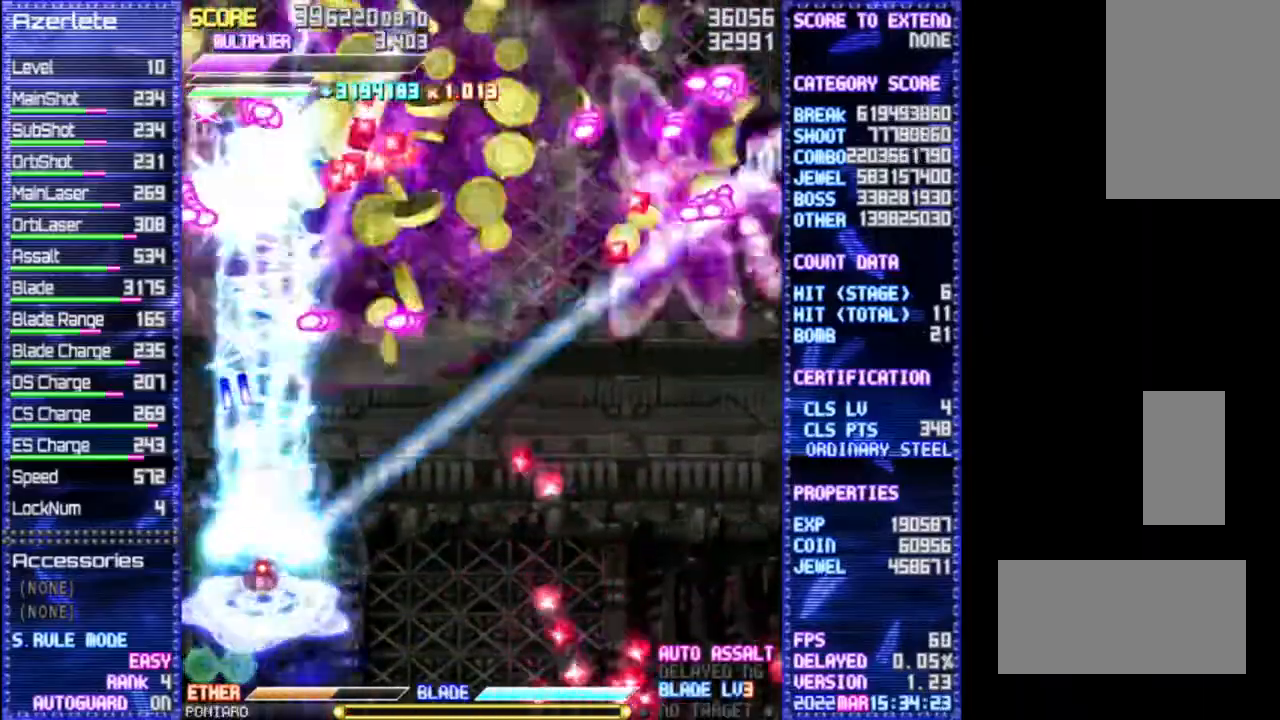
{"dt_ms": 500, "buttons": ["R1"], "events": []}
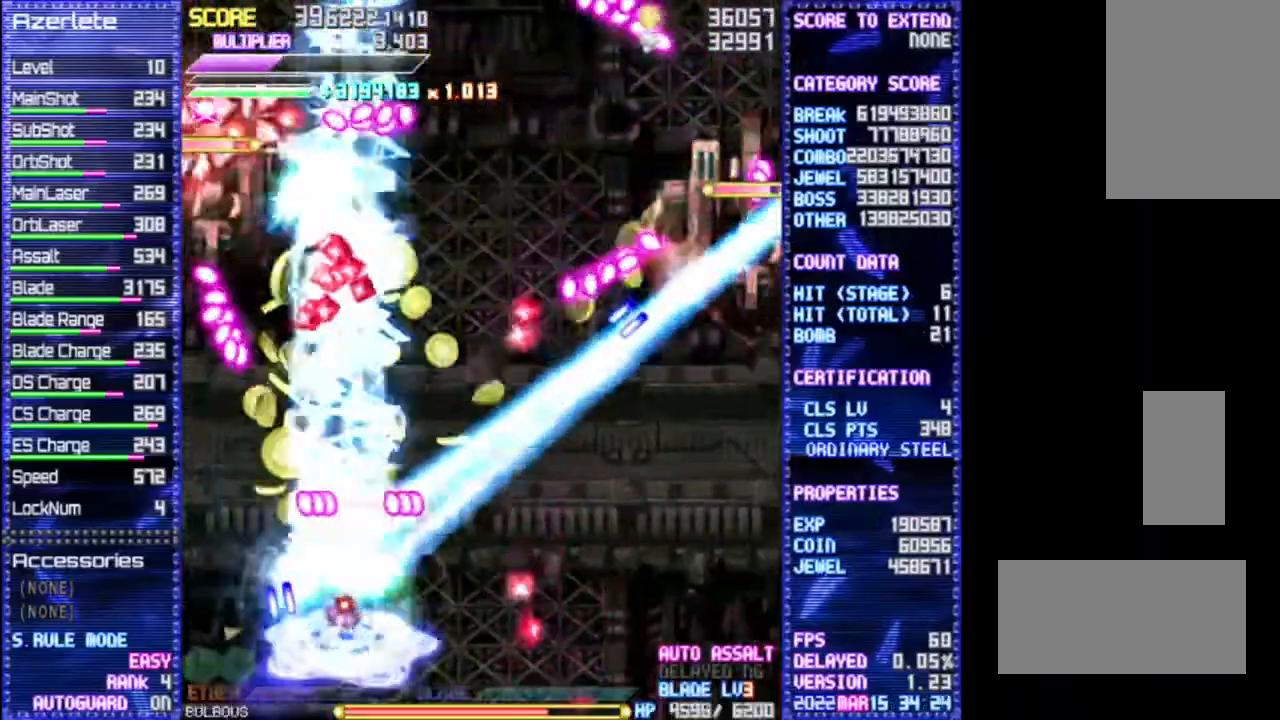
{"dt_ms": 1000, "buttons": ["R1"]}
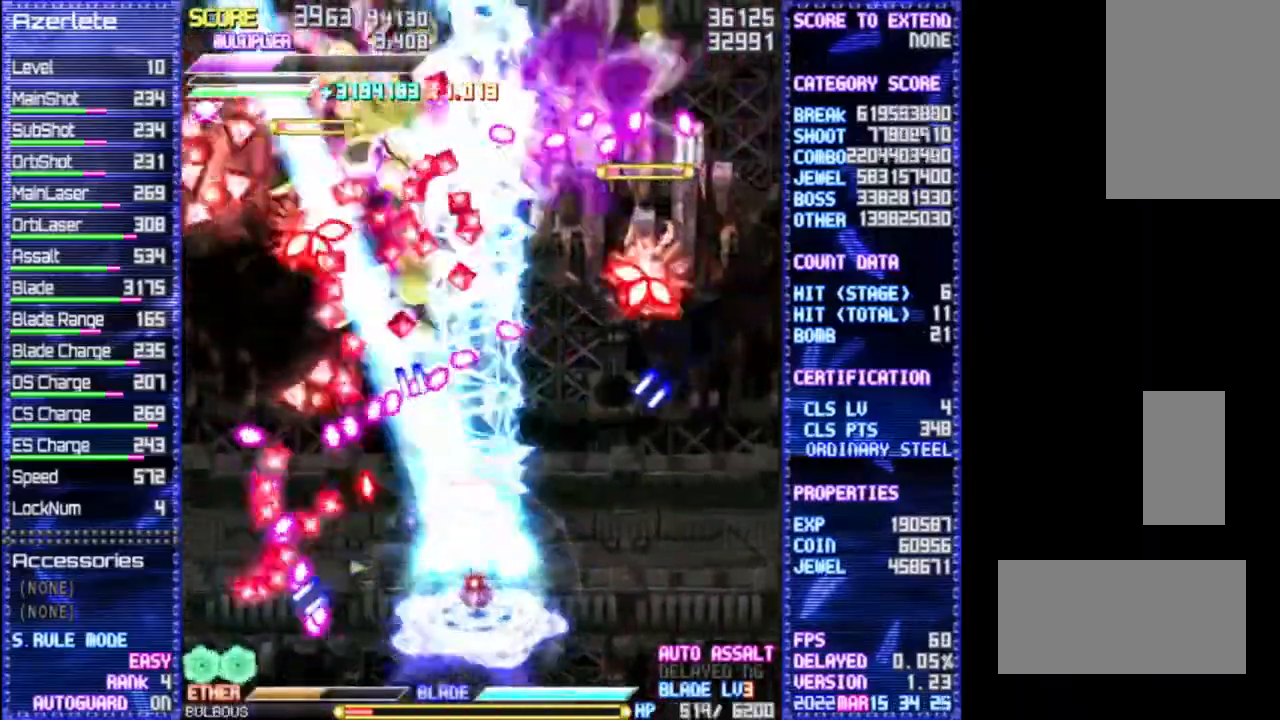
{"dt_ms": 1000, "buttons": ["R1"]}
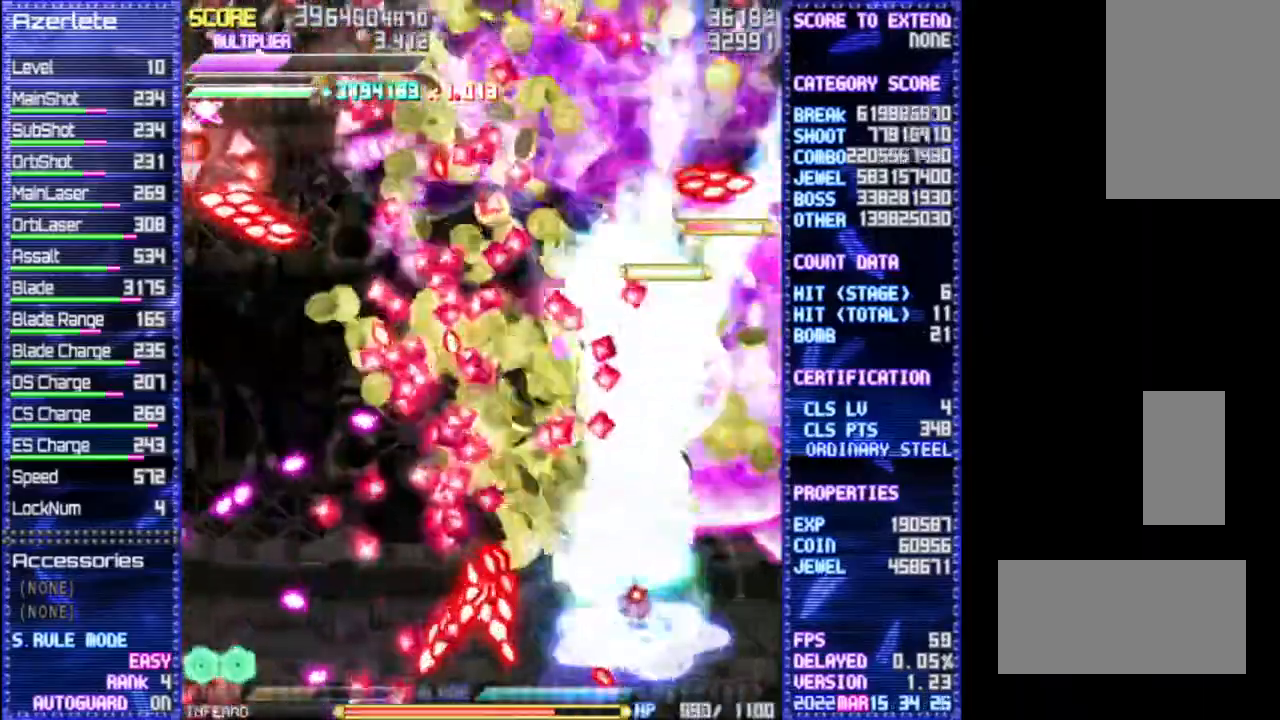
{"dt_ms": 500, "buttons": ["R1"], "events": []}